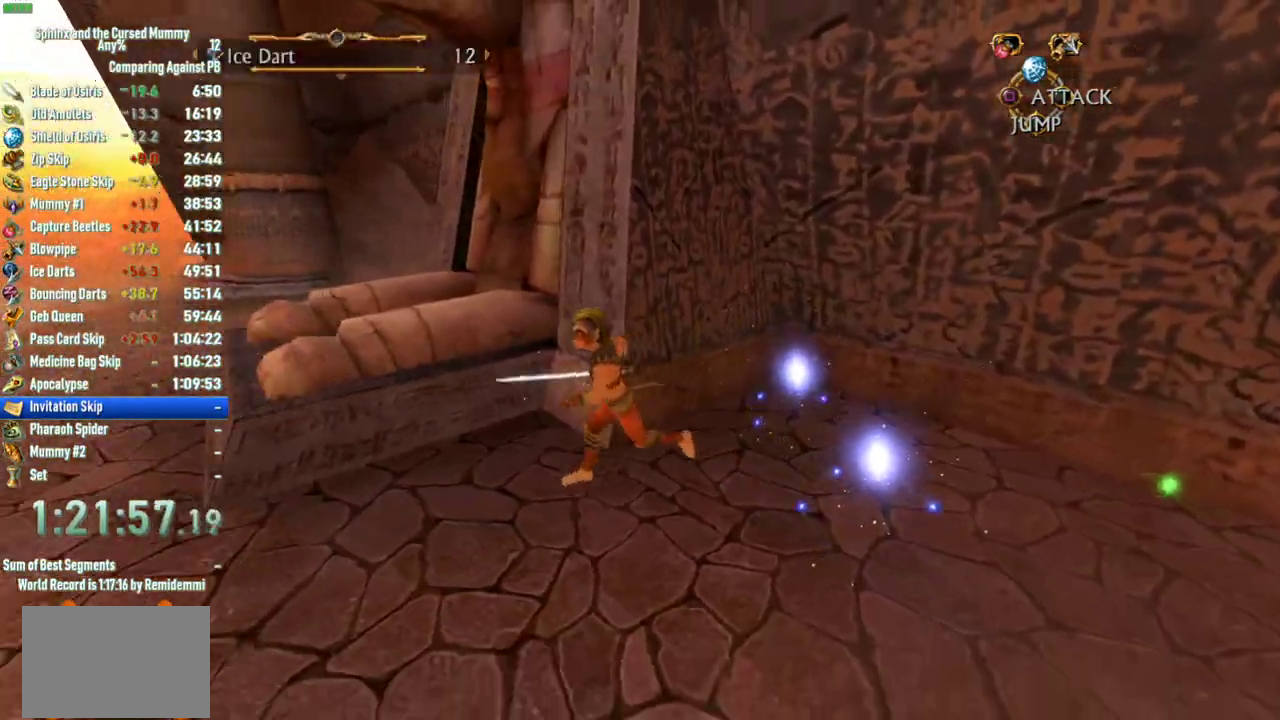
Gameplay with a controller (PlayStation layout); each line is a JSON object with the inputs held at the frame after it. "events" lists button and stick changes between this image and that frame as [ms after this image, input, new state], when the widget could be followed in between. This overlay highlights the sticks when they move; stick clicks (L3 R3) are not distinguishable. Not read: L2 L3 R2 R3.
{"buttons": [], "left_stick": "left", "right_stick": "left", "events": [[167, "right_stick", "left"], [200, "left_stick", "down-left"], [483, "left_stick", "left"]]}
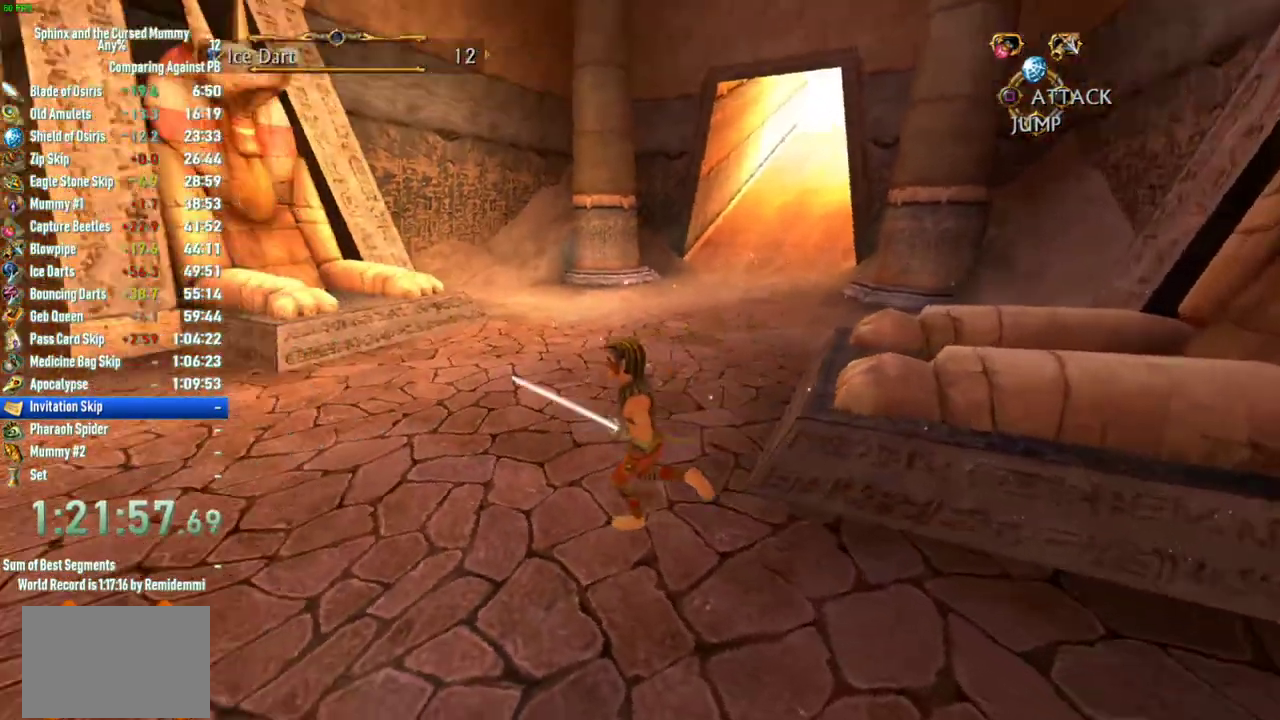
{"buttons": [], "left_stick": "up-left", "right_stick": "center", "events": [[83, "left_stick", "up-left"], [133, "right_stick", "center"]]}
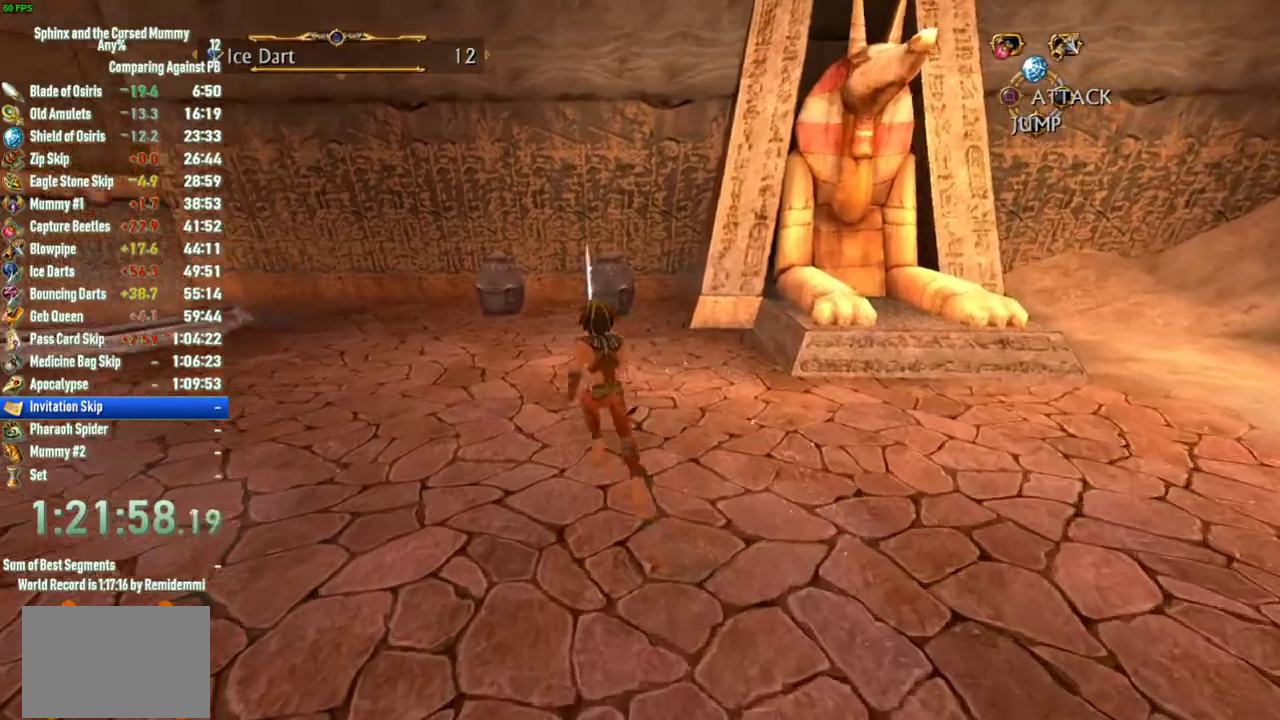
{"buttons": [], "left_stick": "up", "right_stick": "center", "events": [[83, "left_stick", "up"]]}
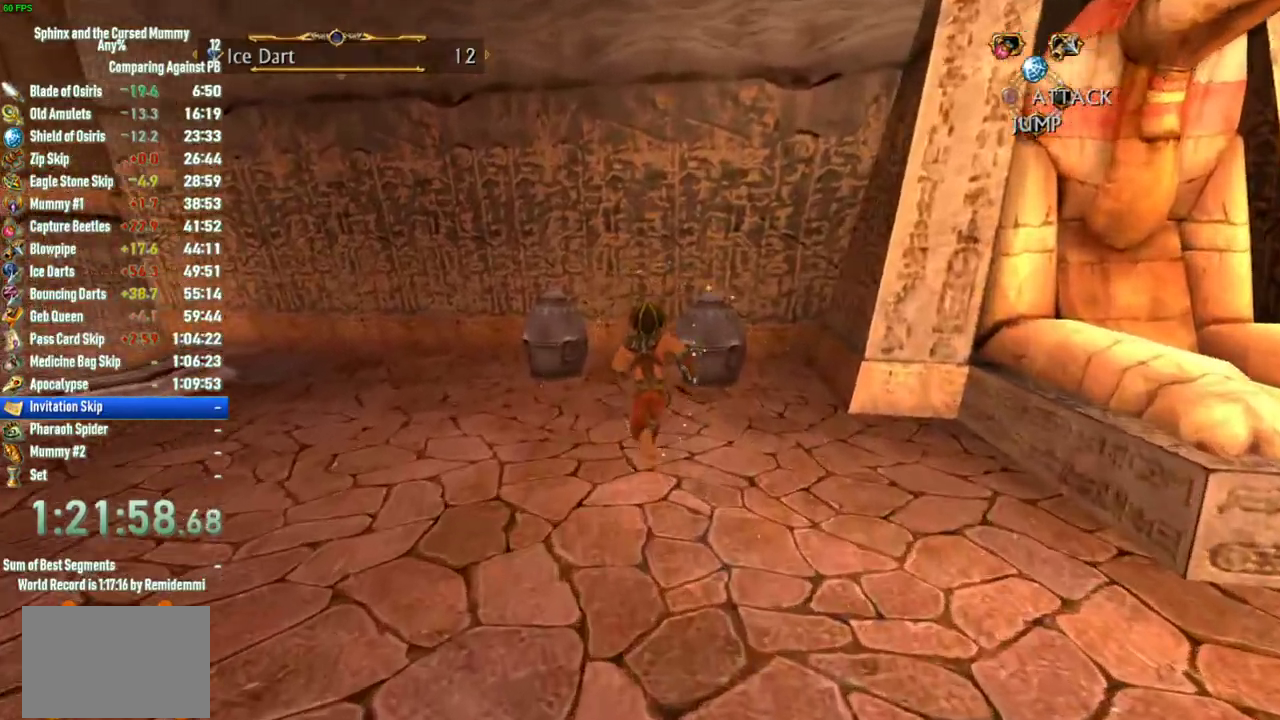
{"buttons": [], "left_stick": "center", "right_stick": "center", "events": [[250, "CIRCLE", "down"], [300, "left_stick", "center"], [333, "CIRCLE", "up"]]}
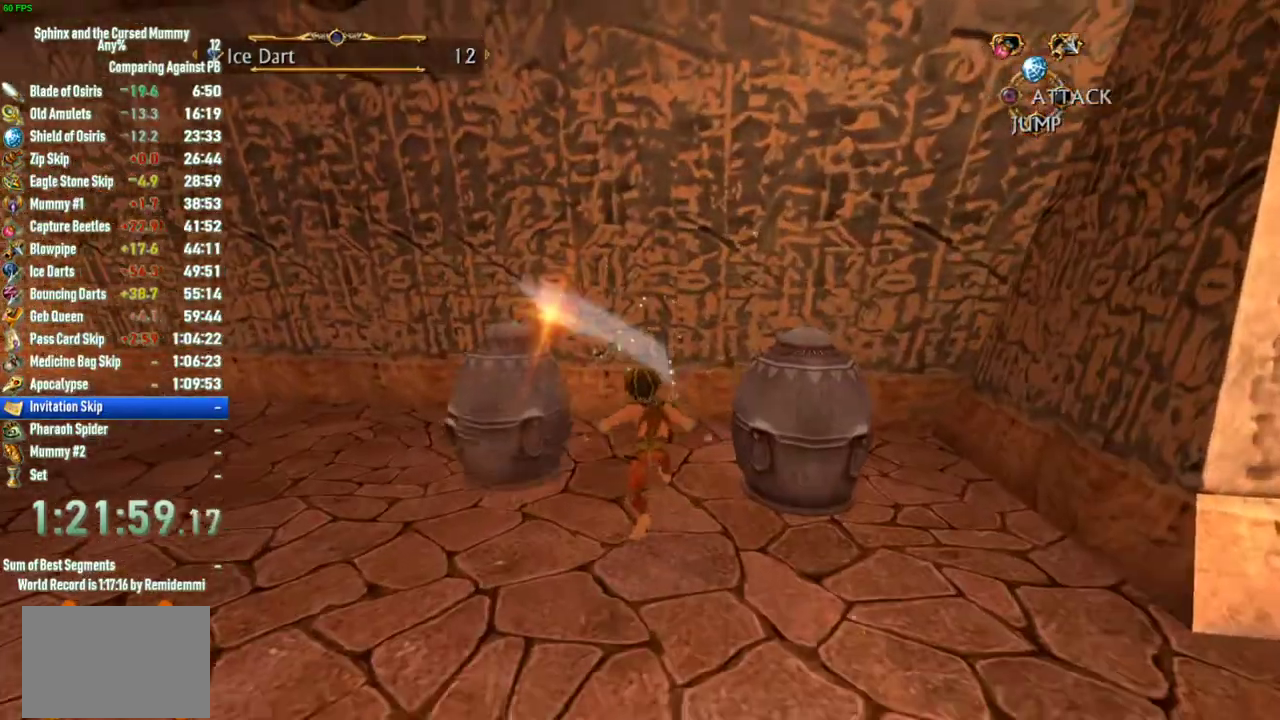
{"buttons": [], "left_stick": "right", "right_stick": "right", "events": [[483, "left_stick", "right"], [500, "right_stick", "right"]]}
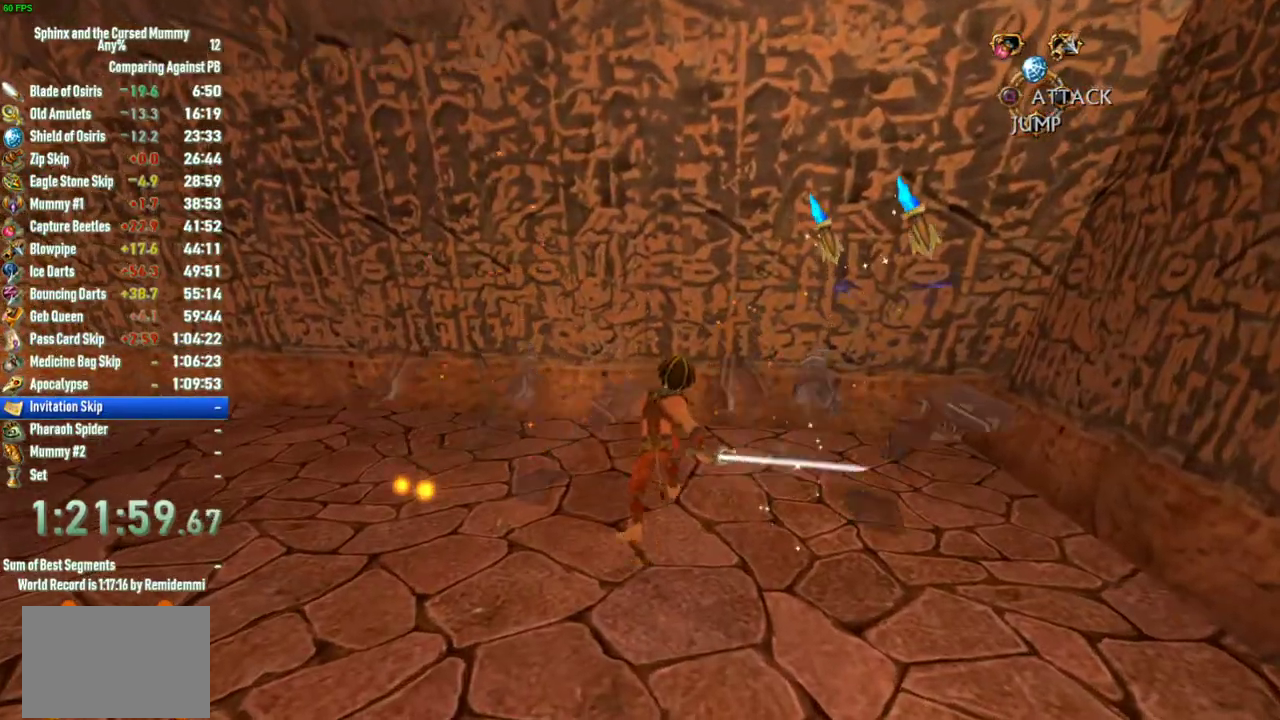
{"buttons": [], "left_stick": "up-right", "right_stick": "center", "events": [[183, "left_stick", "up-right"], [417, "right_stick", "center"]]}
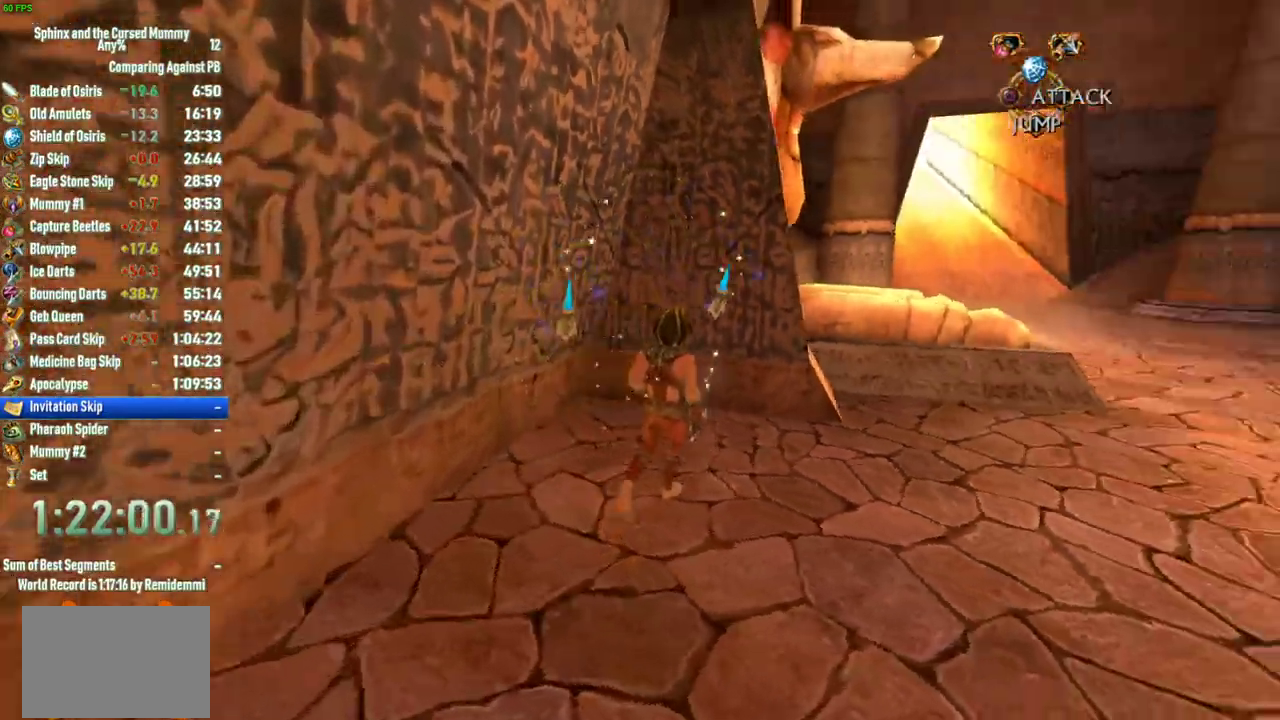
{"buttons": [], "left_stick": "right", "right_stick": "center", "events": [[250, "left_stick", "right"], [333, "left_stick", "down-right"], [500, "left_stick", "right"]]}
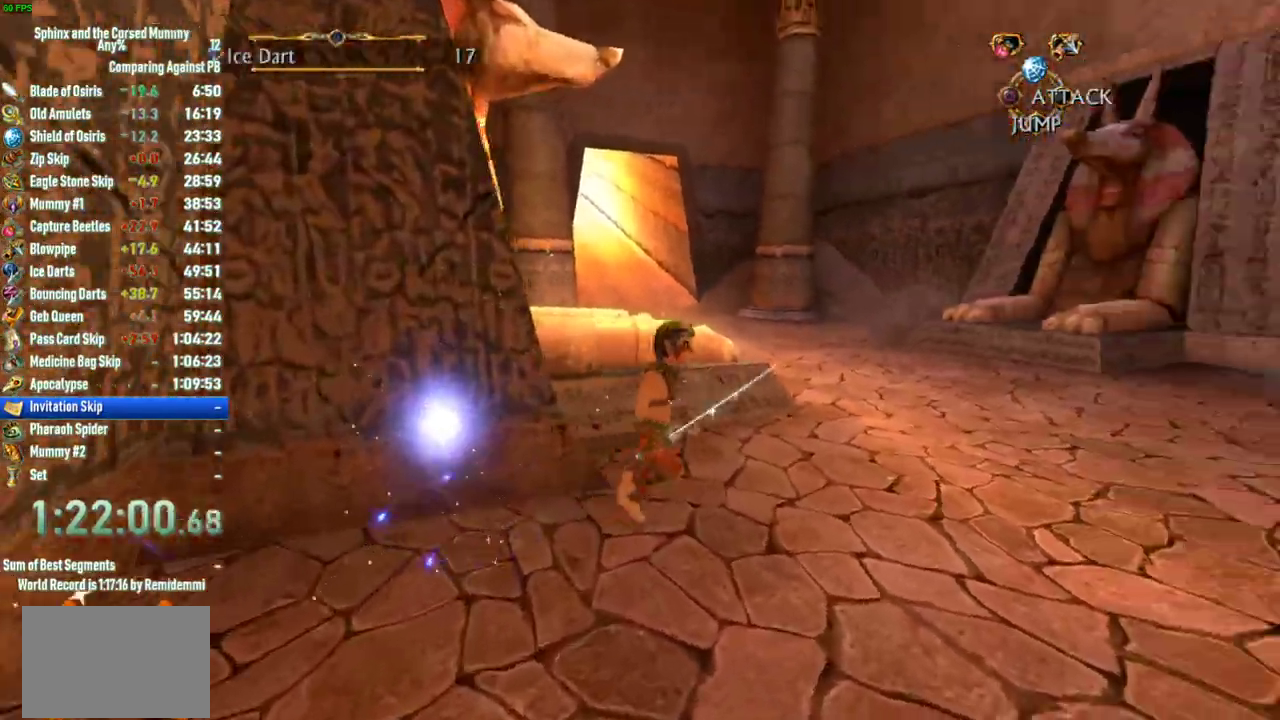
{"buttons": [], "left_stick": "up-left", "right_stick": "left", "events": [[67, "left_stick", "up-right"], [317, "left_stick", "up"], [433, "left_stick", "up-left"], [433, "right_stick", "left"]]}
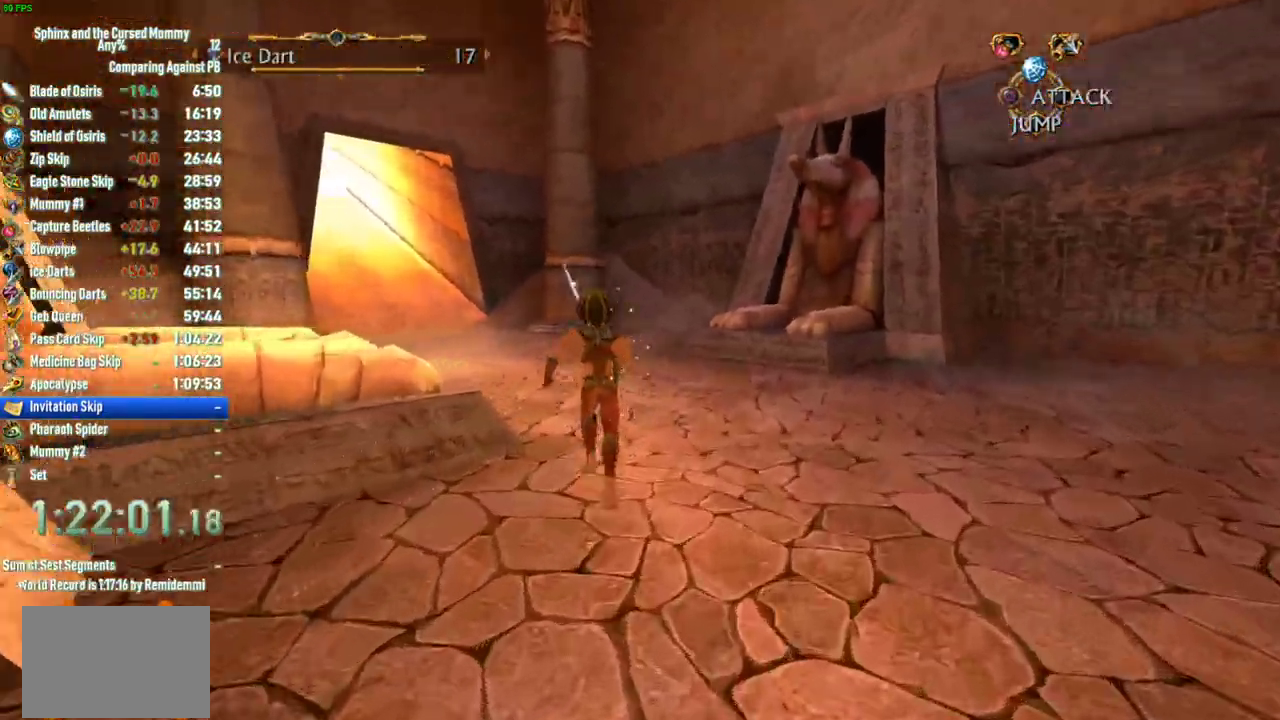
{"buttons": [], "left_stick": "up", "right_stick": "center", "events": [[83, "right_stick", "center"], [100, "left_stick", "up"]]}
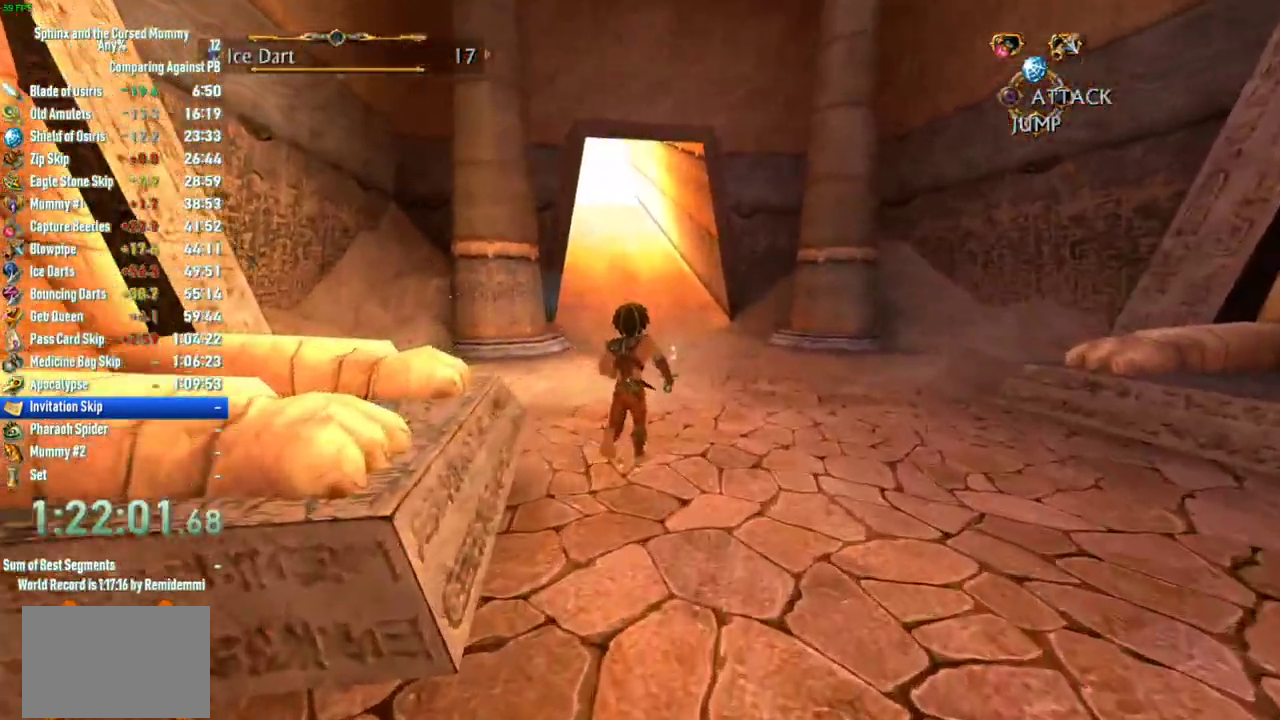
{"buttons": [], "left_stick": "up", "right_stick": "center", "events": []}
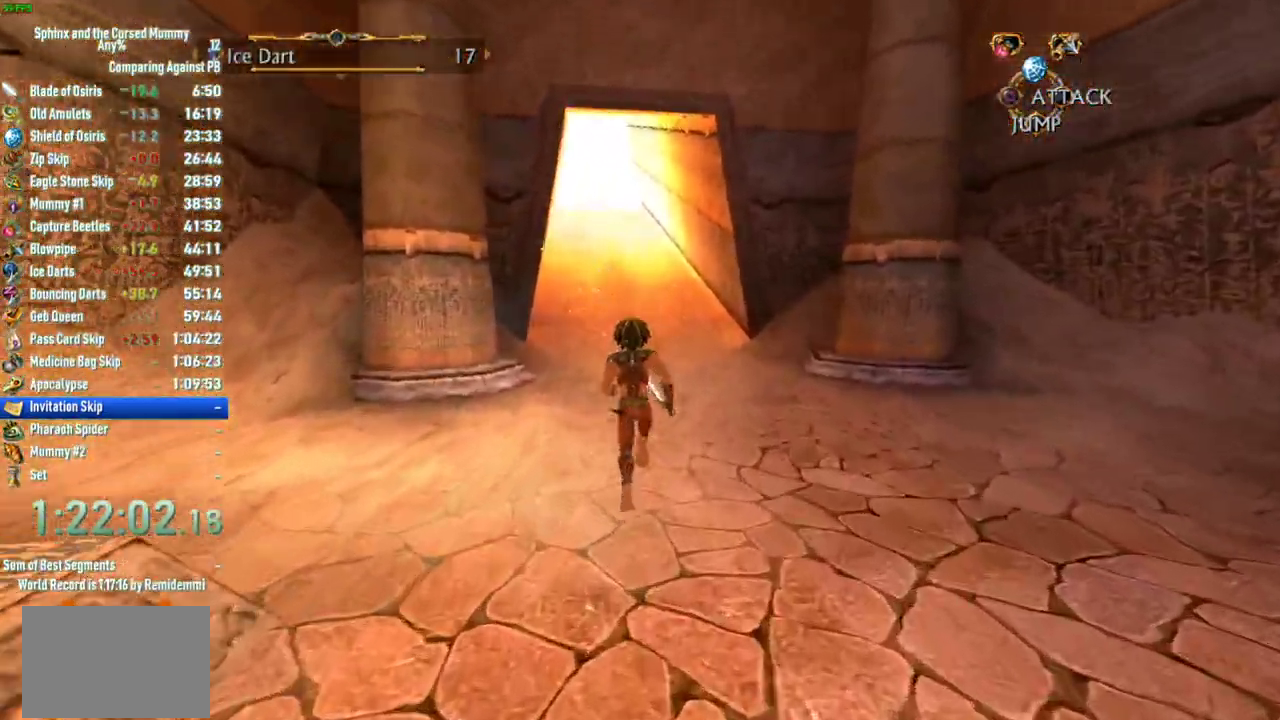
{"buttons": [], "left_stick": "up", "right_stick": "center", "events": []}
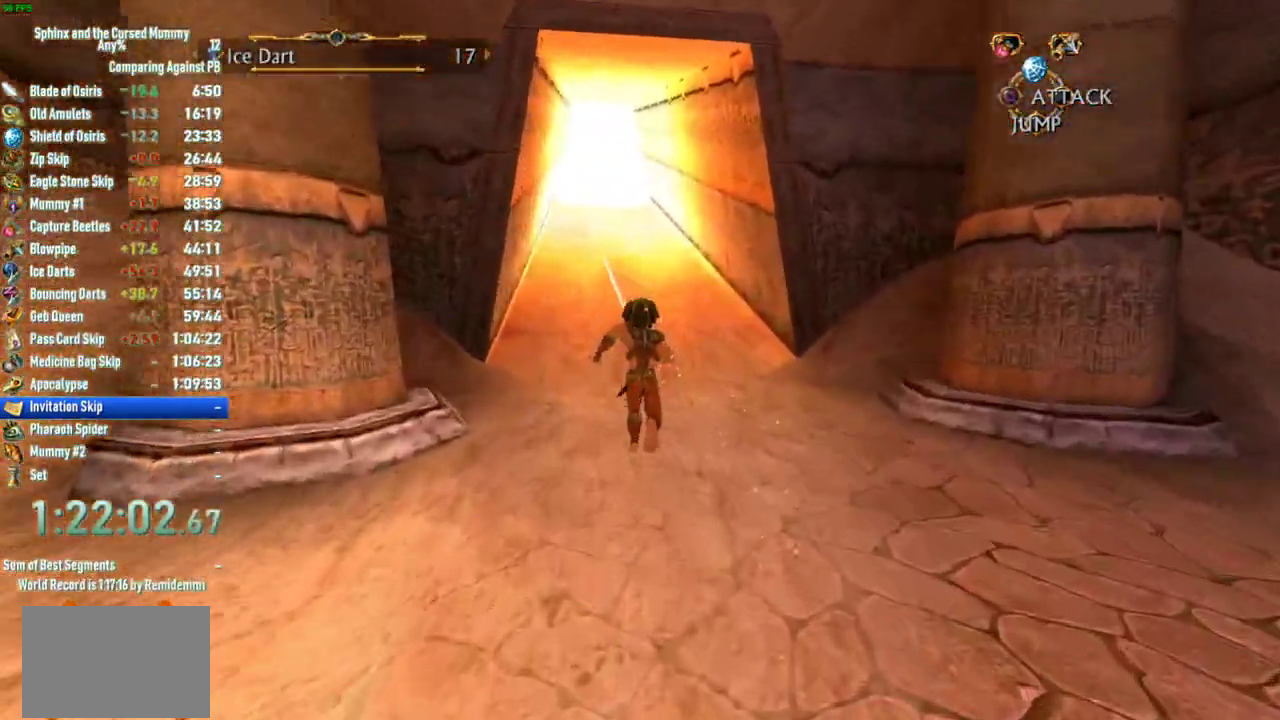
{"buttons": [], "left_stick": "up", "right_stick": "center", "events": []}
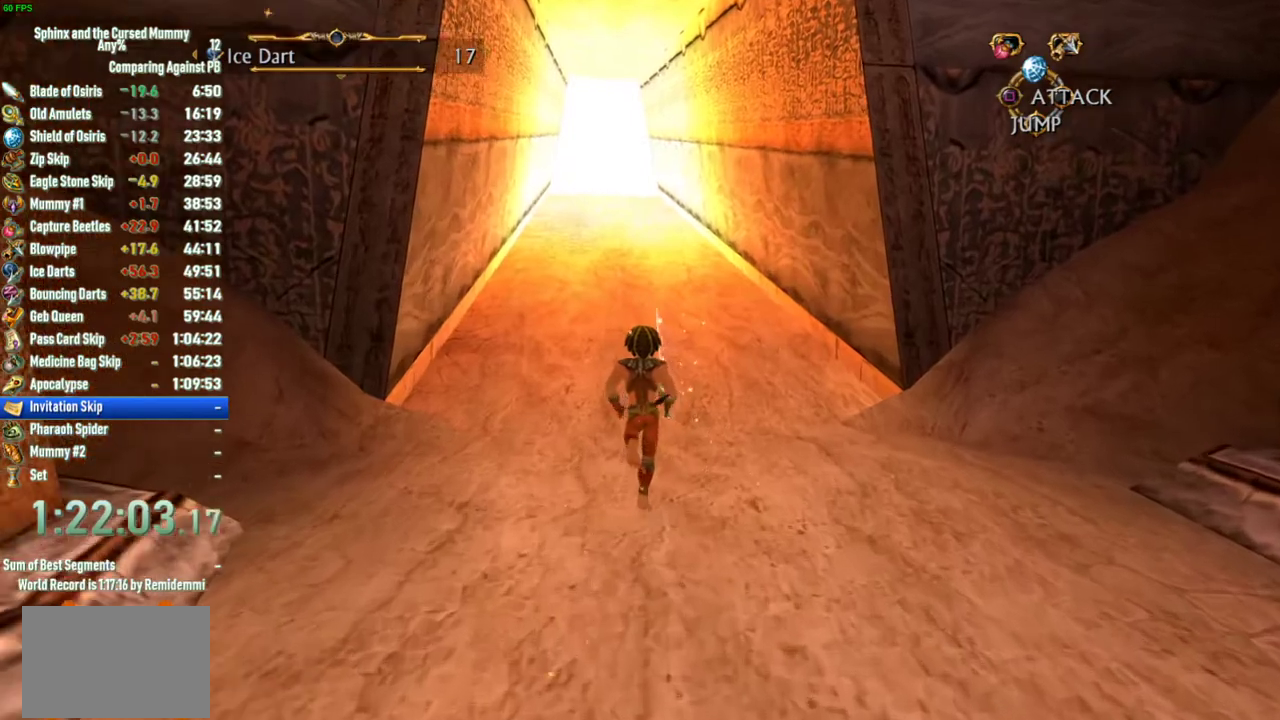
{"buttons": [], "left_stick": "up", "right_stick": "center", "events": []}
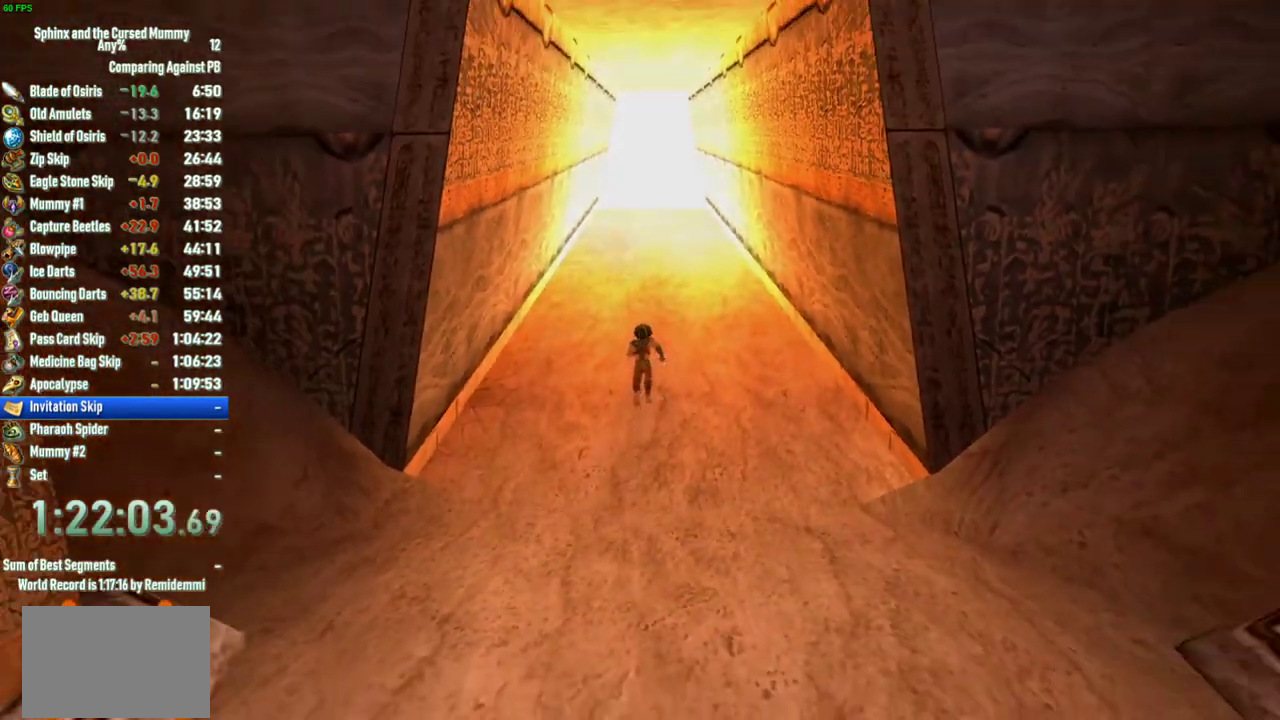
{"buttons": [], "left_stick": "center", "right_stick": "center", "events": [[333, "left_stick", "center"]]}
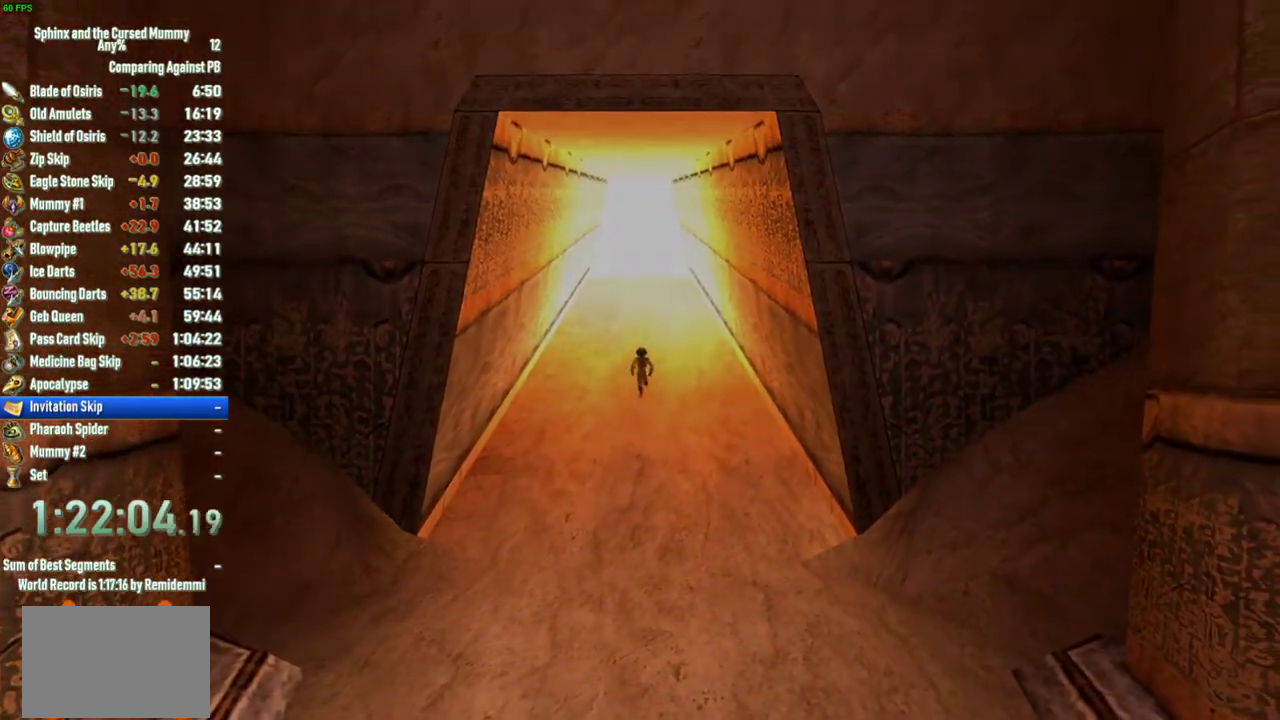
{"buttons": [], "left_stick": "center", "right_stick": "center", "events": []}
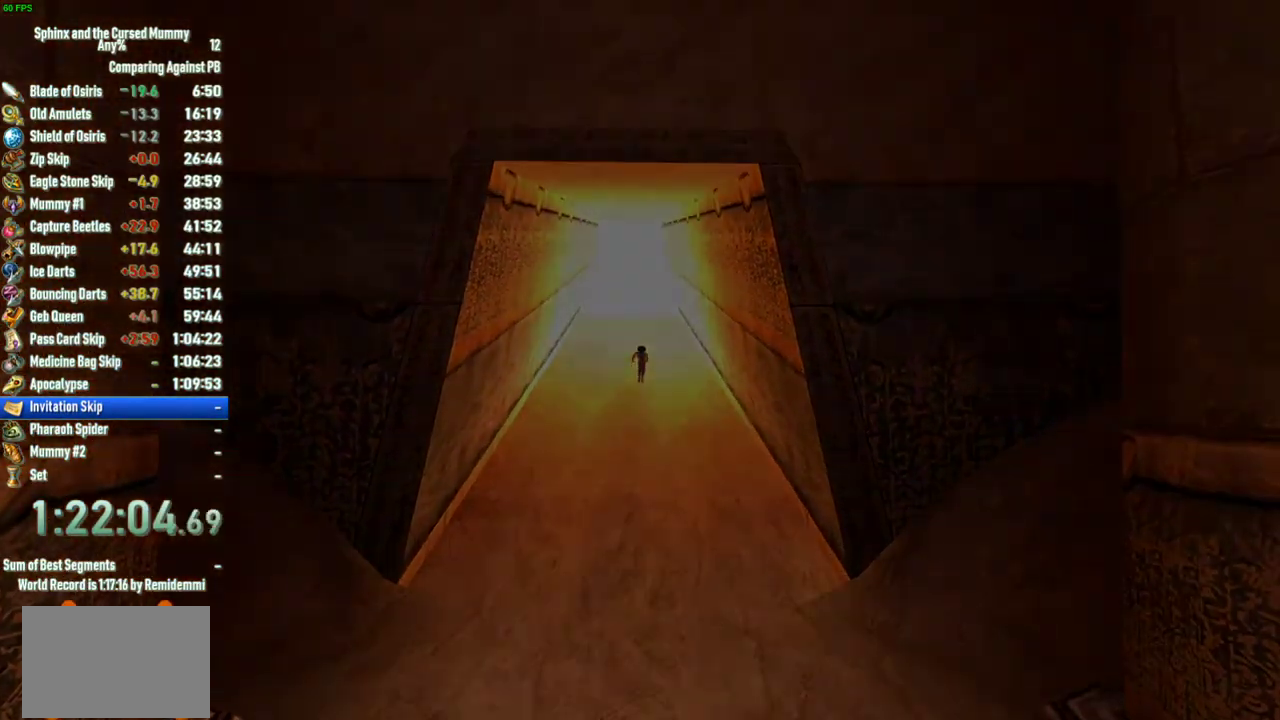
{"buttons": [], "left_stick": "center", "right_stick": "center", "events": []}
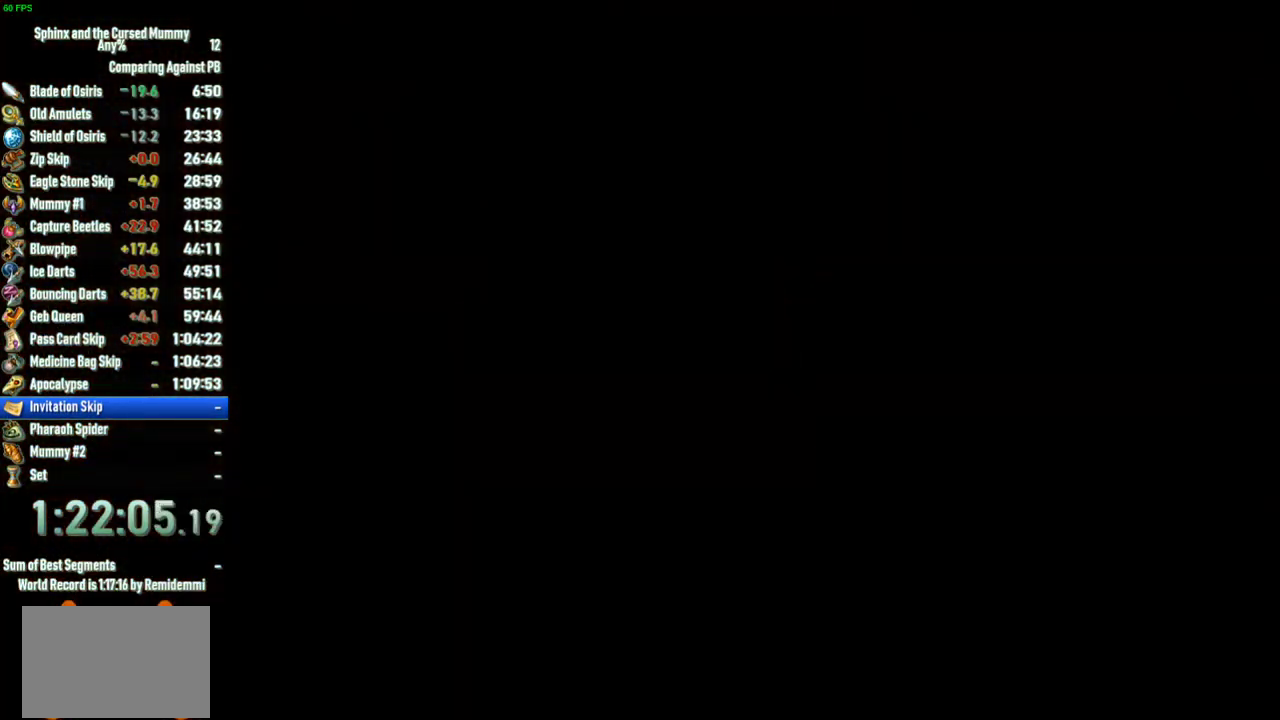
{"buttons": [], "left_stick": "center", "right_stick": "center", "events": []}
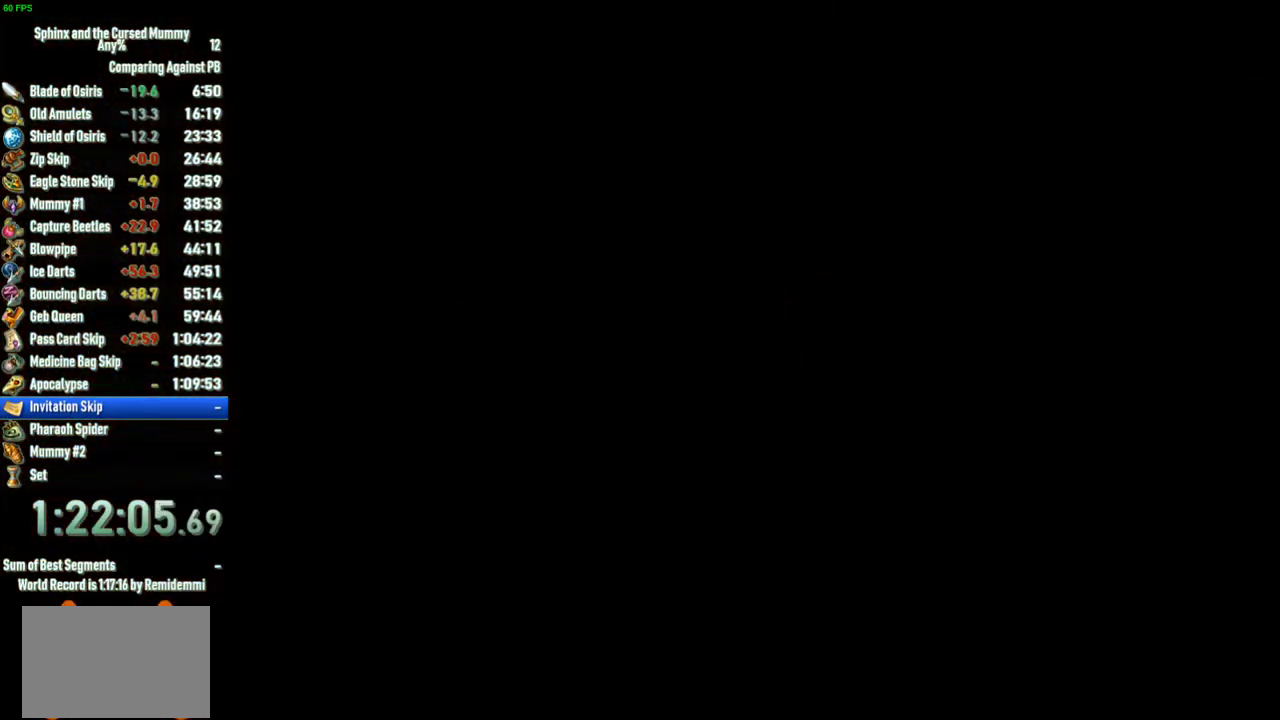
{"buttons": [], "left_stick": "center", "right_stick": "center", "events": []}
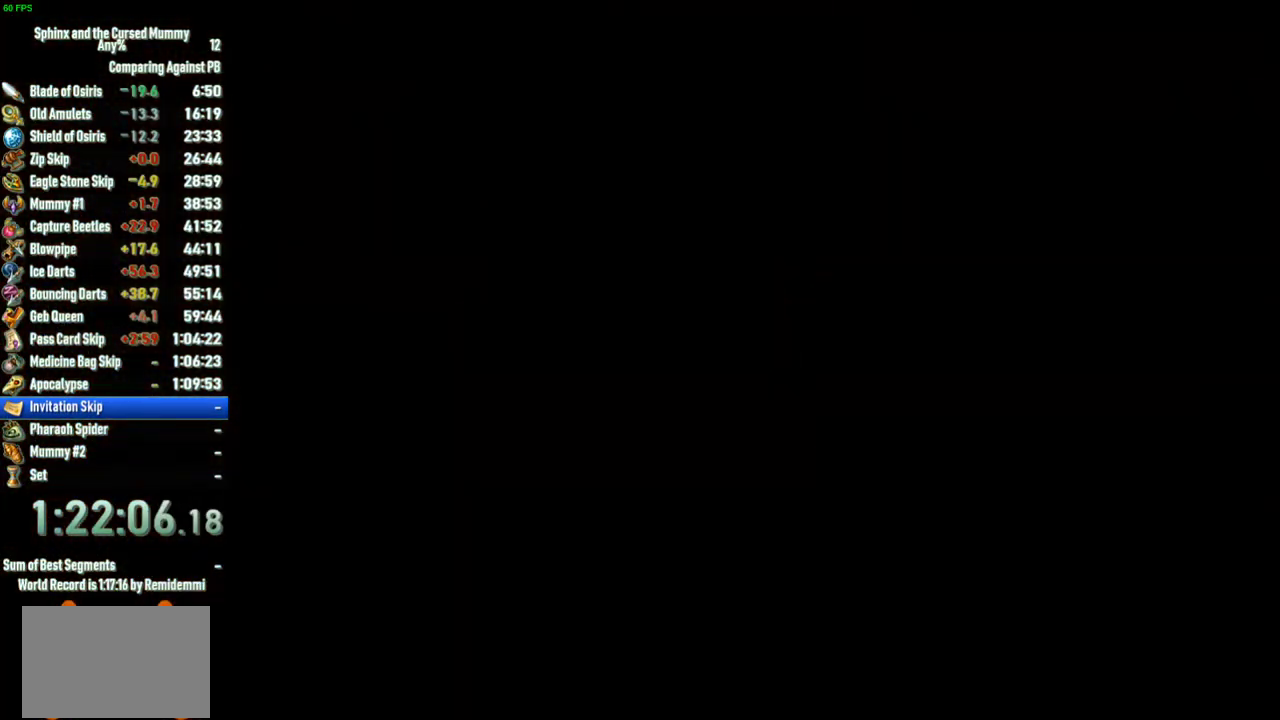
{"buttons": [], "left_stick": "center", "right_stick": "center", "events": []}
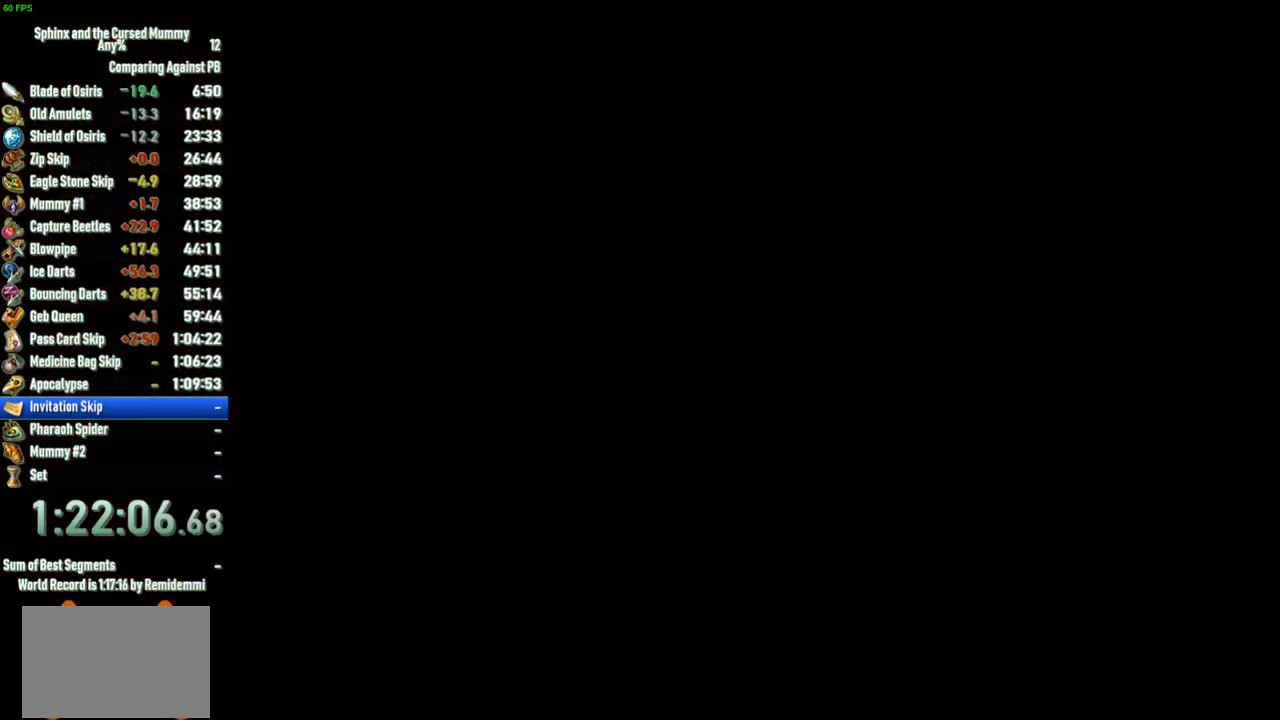
{"buttons": [], "left_stick": "center", "right_stick": "center", "events": []}
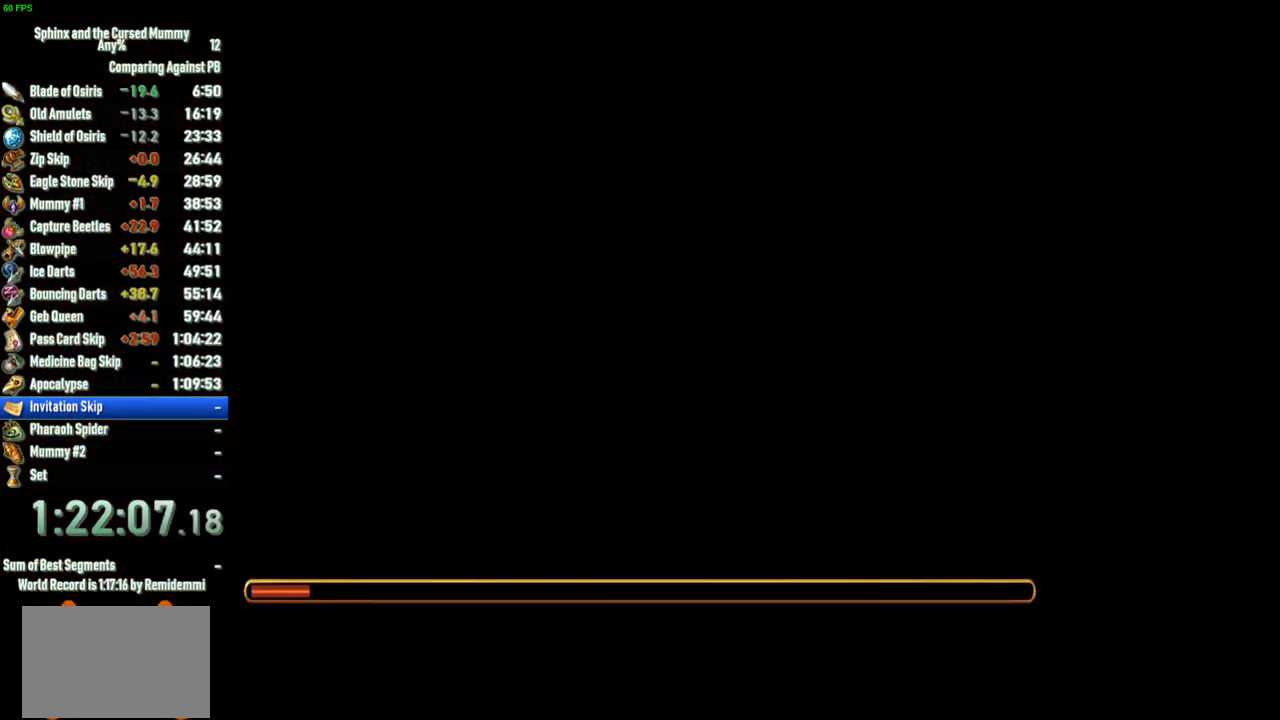
{"buttons": [], "left_stick": "down", "right_stick": "center", "events": [[367, "left_stick", "down"]]}
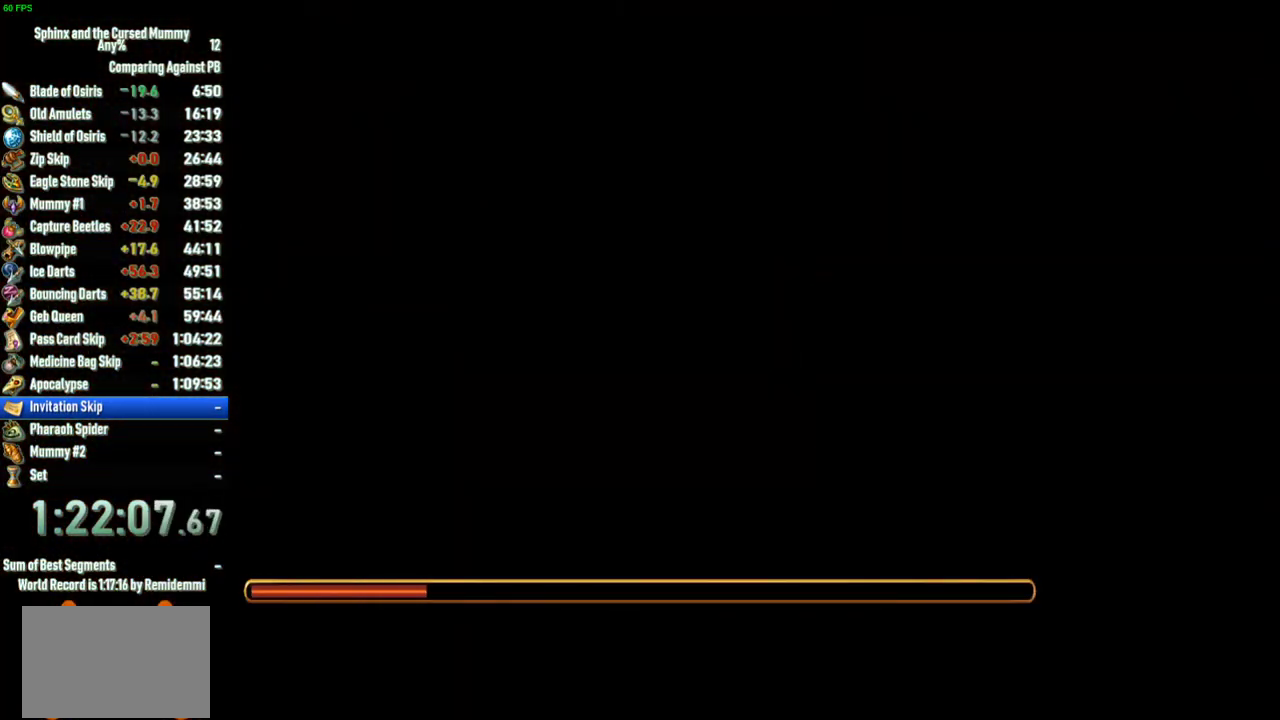
{"buttons": [], "left_stick": "center", "right_stick": "center", "events": [[400, "left_stick", "center"]]}
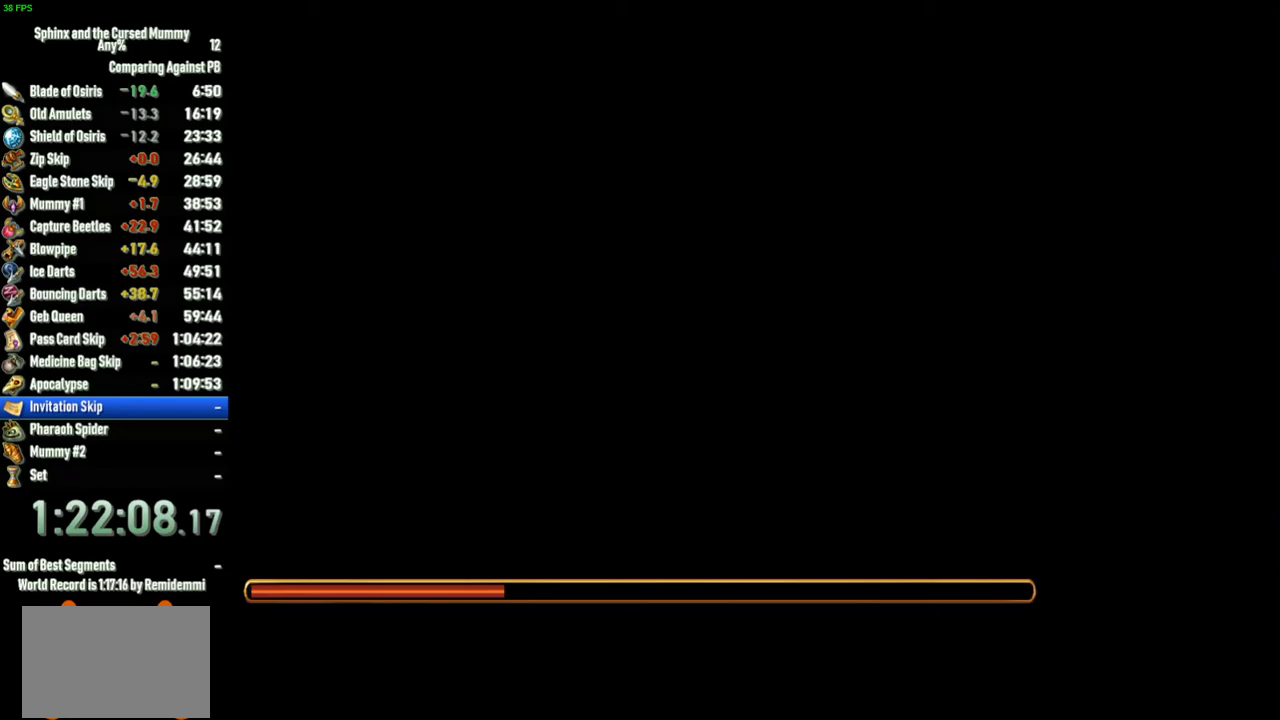
{"buttons": [], "left_stick": "center", "right_stick": "center", "events": []}
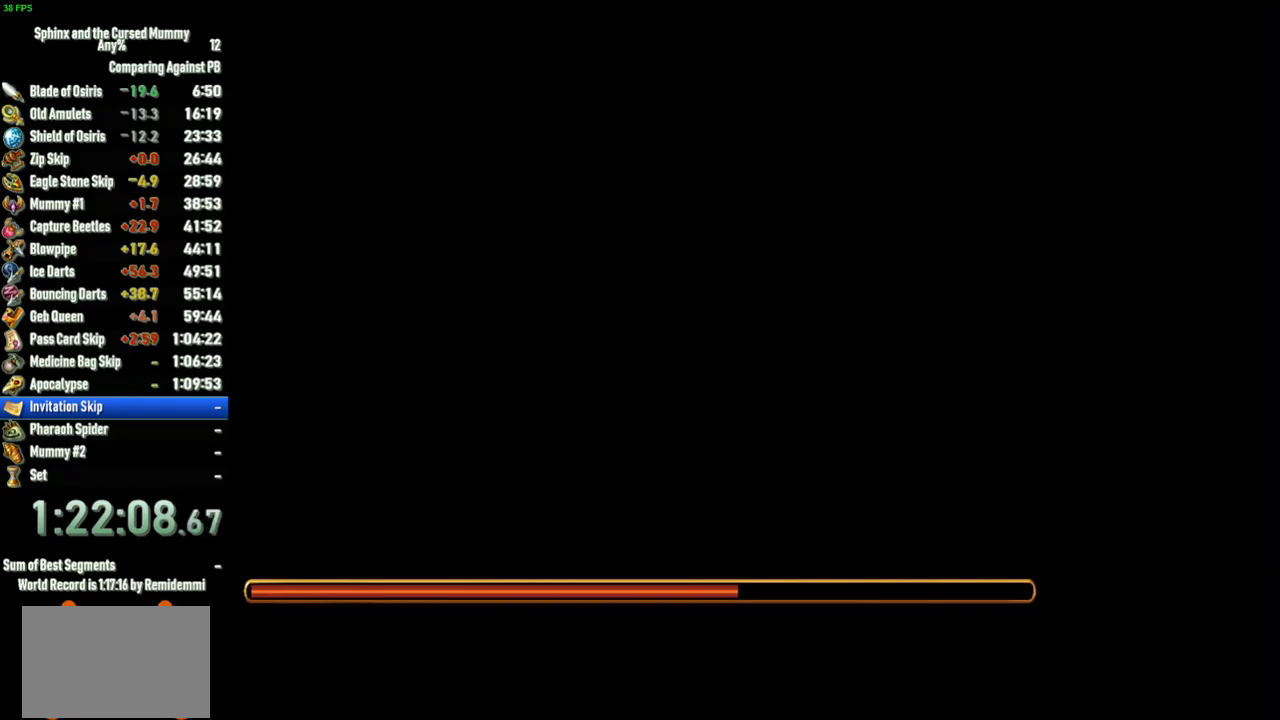
{"buttons": [], "left_stick": "center", "right_stick": "center", "events": []}
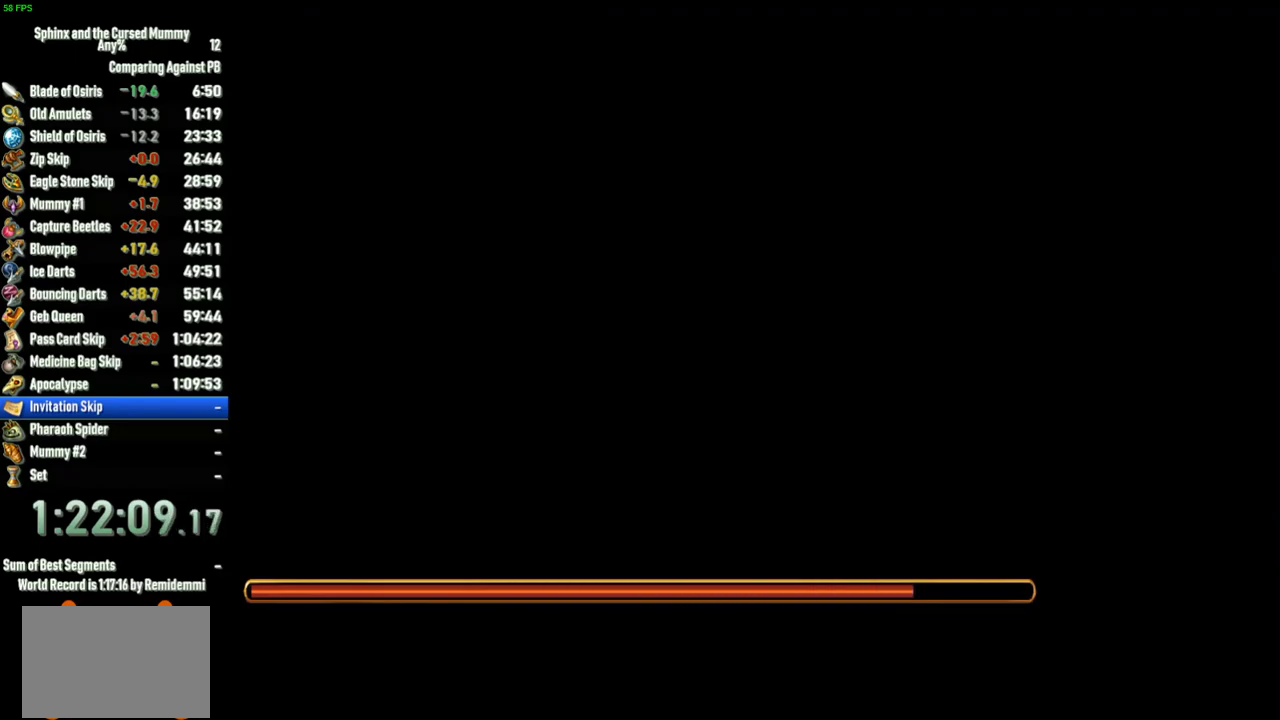
{"buttons": [], "left_stick": "down", "right_stick": "center", "events": [[200, "left_stick", "down"]]}
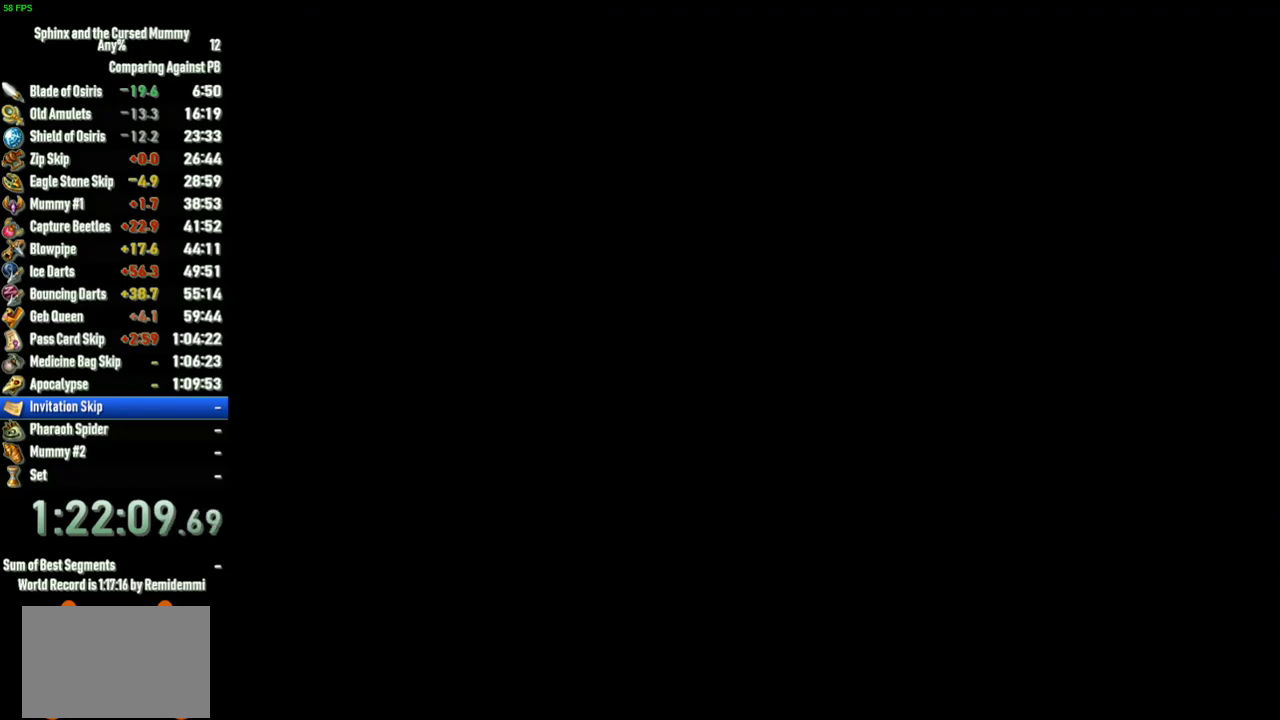
{"buttons": [], "left_stick": "down", "right_stick": "center", "events": []}
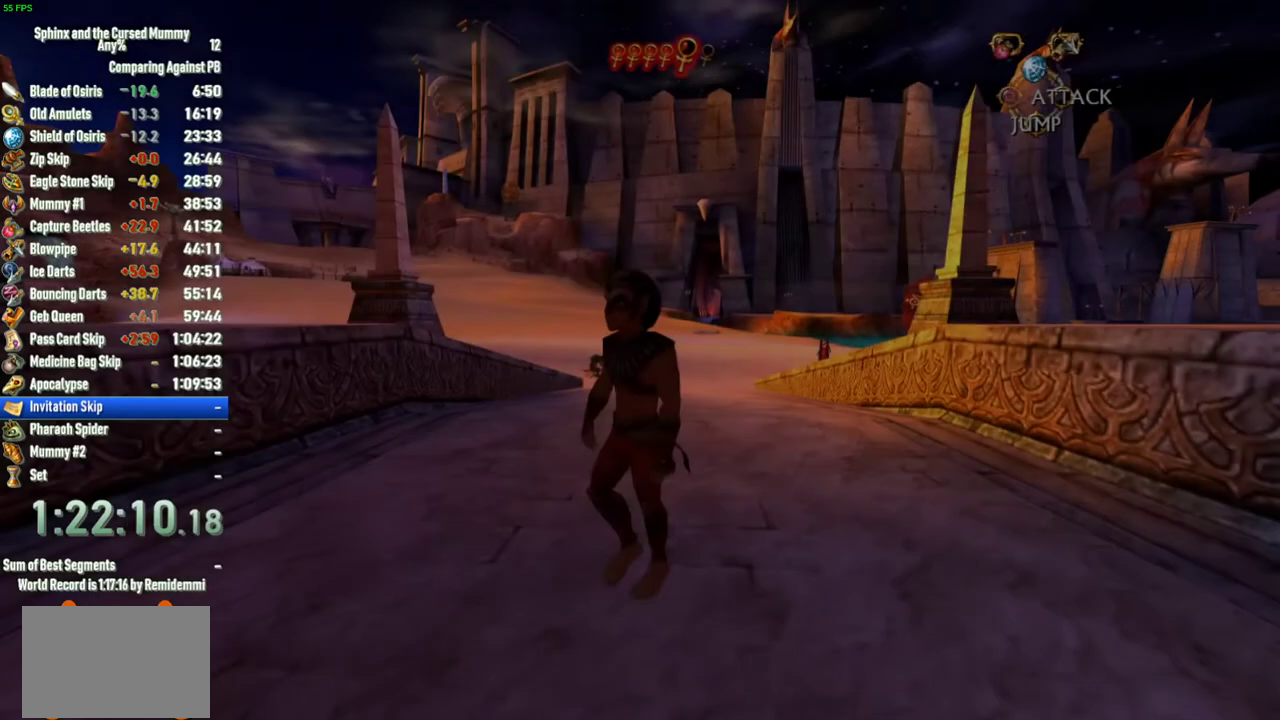
{"buttons": [], "left_stick": "down", "right_stick": "center", "events": []}
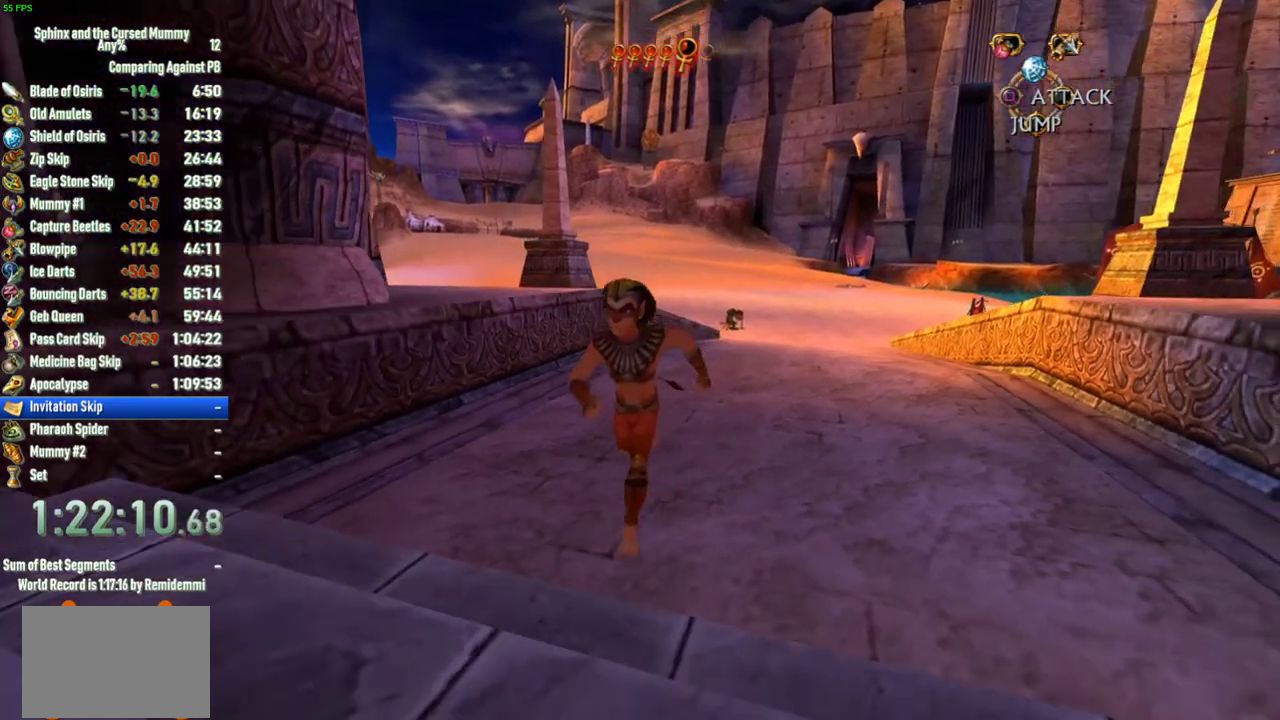
{"buttons": [], "left_stick": "down", "right_stick": "center", "events": []}
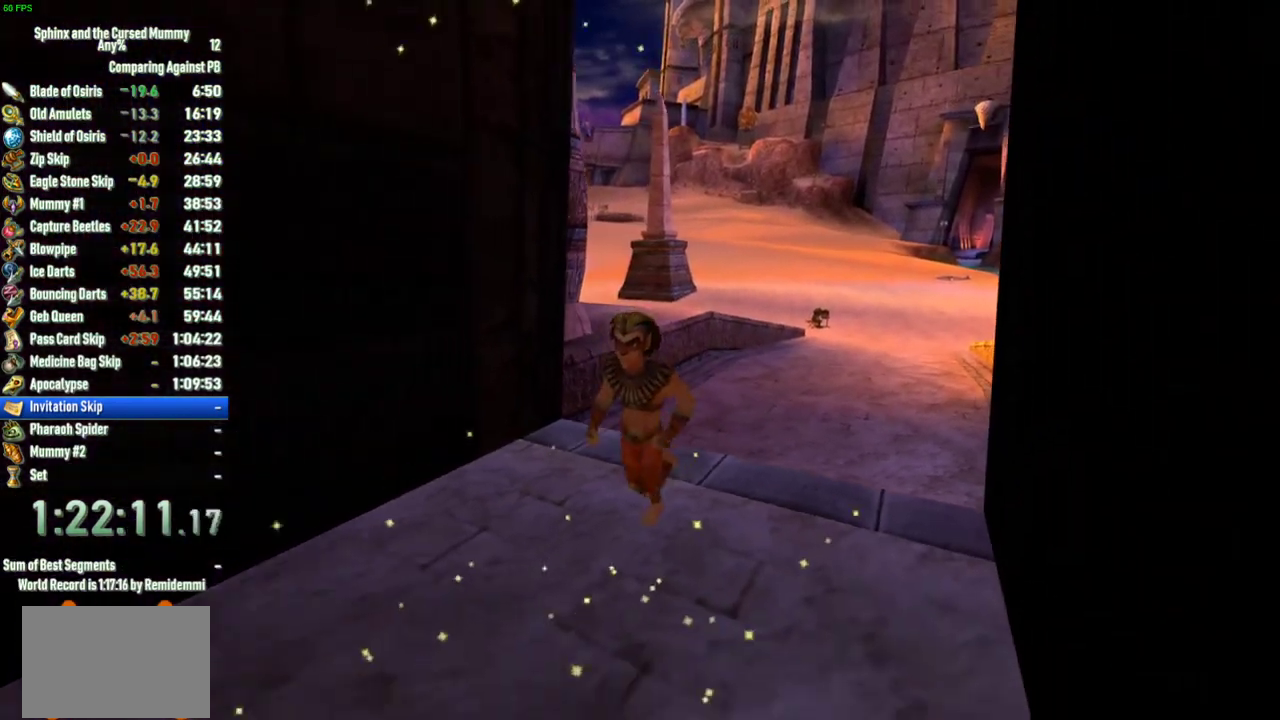
{"buttons": [], "left_stick": "center", "right_stick": "center", "events": [[150, "left_stick", "down-left"], [467, "left_stick", "center"]]}